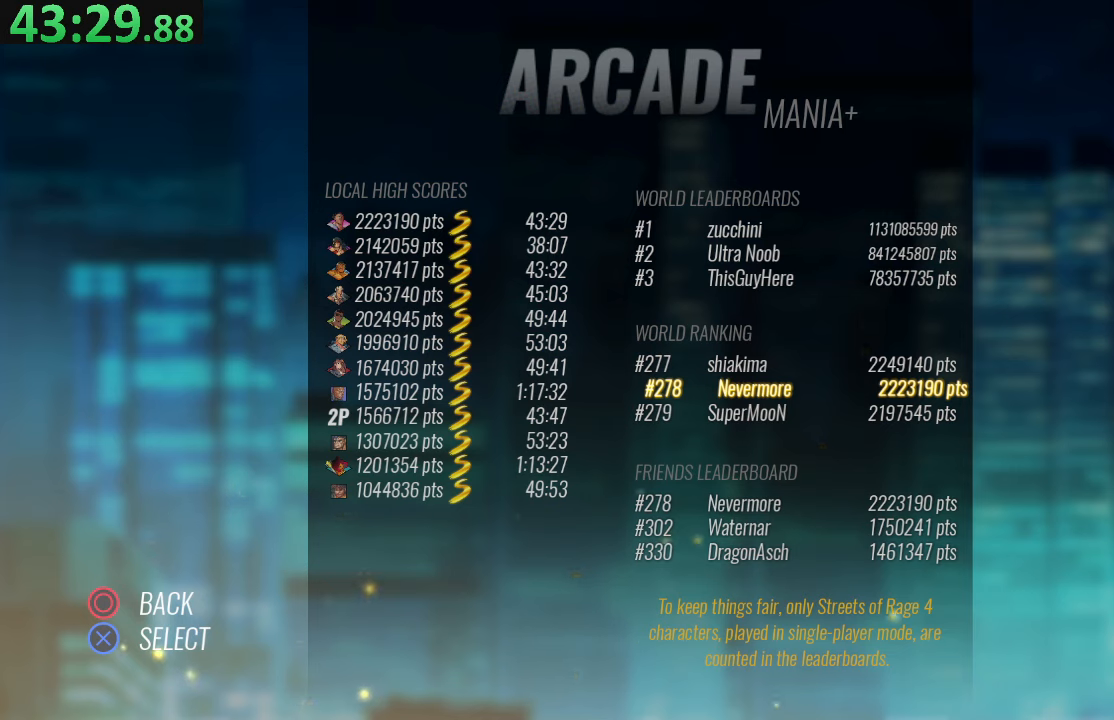
Gameplay with a controller (PlayStation layout); each line is a JSON object with the inputs held at the frame after it. "events" lists button and stick changes between this image and that frame as [ms after this image, input, new state], when the widget could be followed in between. Not read: L3 R3.
{"buttons": ["R2"], "left_stick": "center", "right_stick": "center", "events": []}
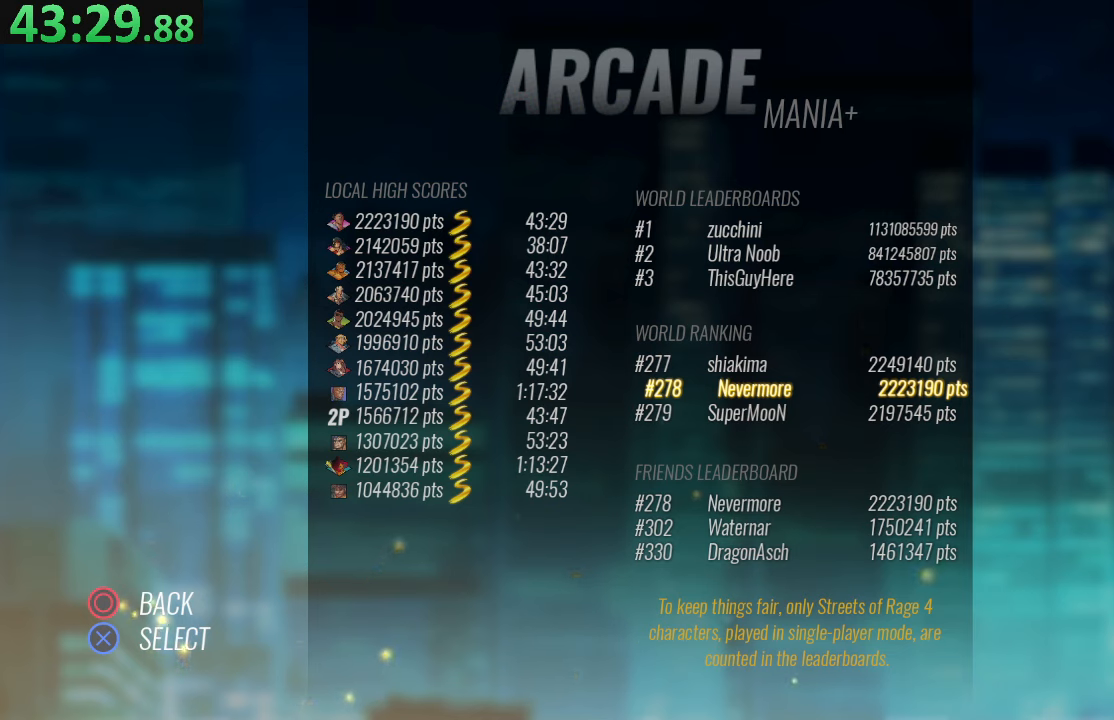
{"buttons": ["R2"], "left_stick": "center", "right_stick": "center", "events": []}
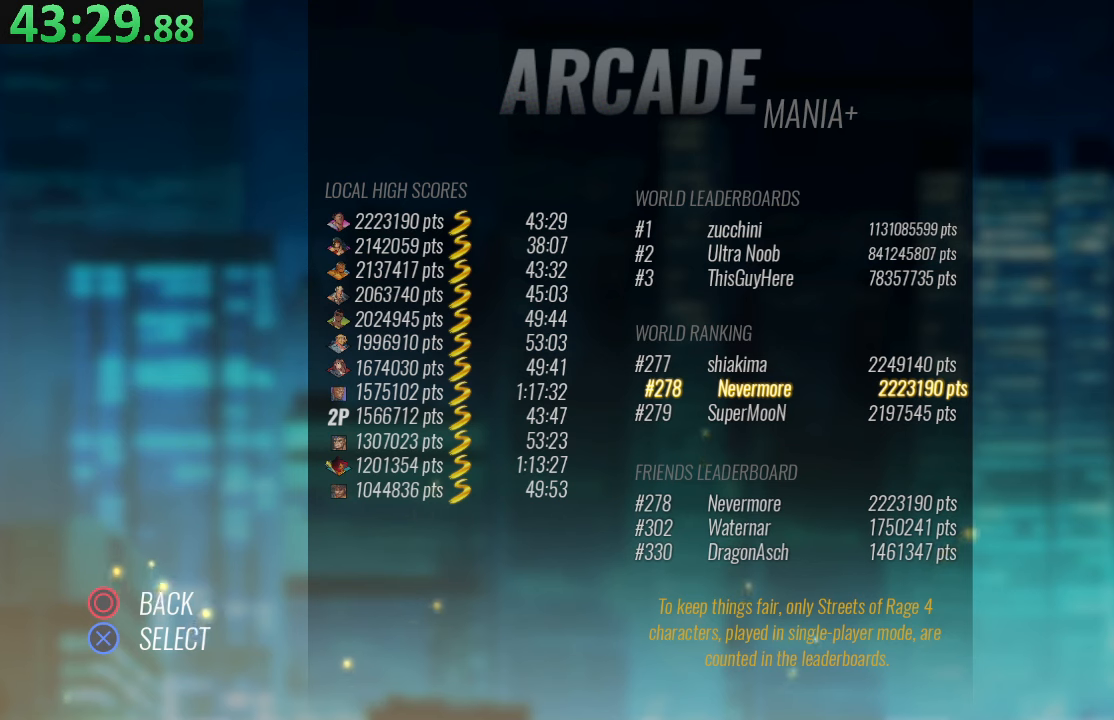
{"buttons": ["R2"], "left_stick": "center", "right_stick": "center", "events": []}
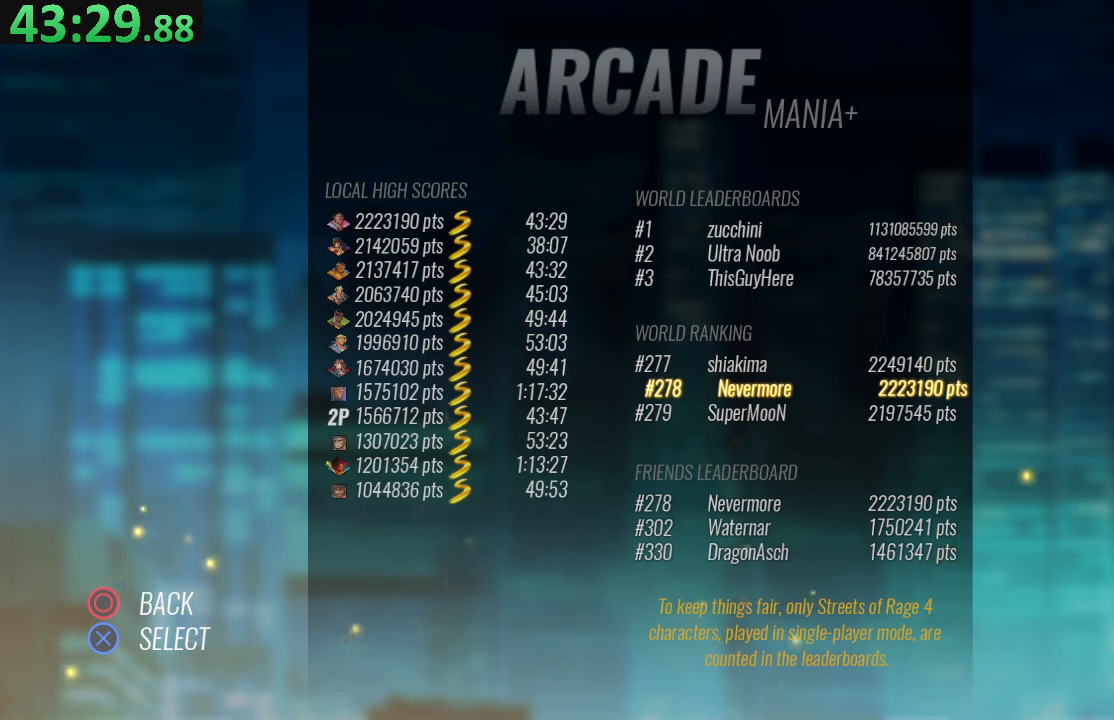
{"buttons": ["R2"], "left_stick": "center", "right_stick": "center", "events": []}
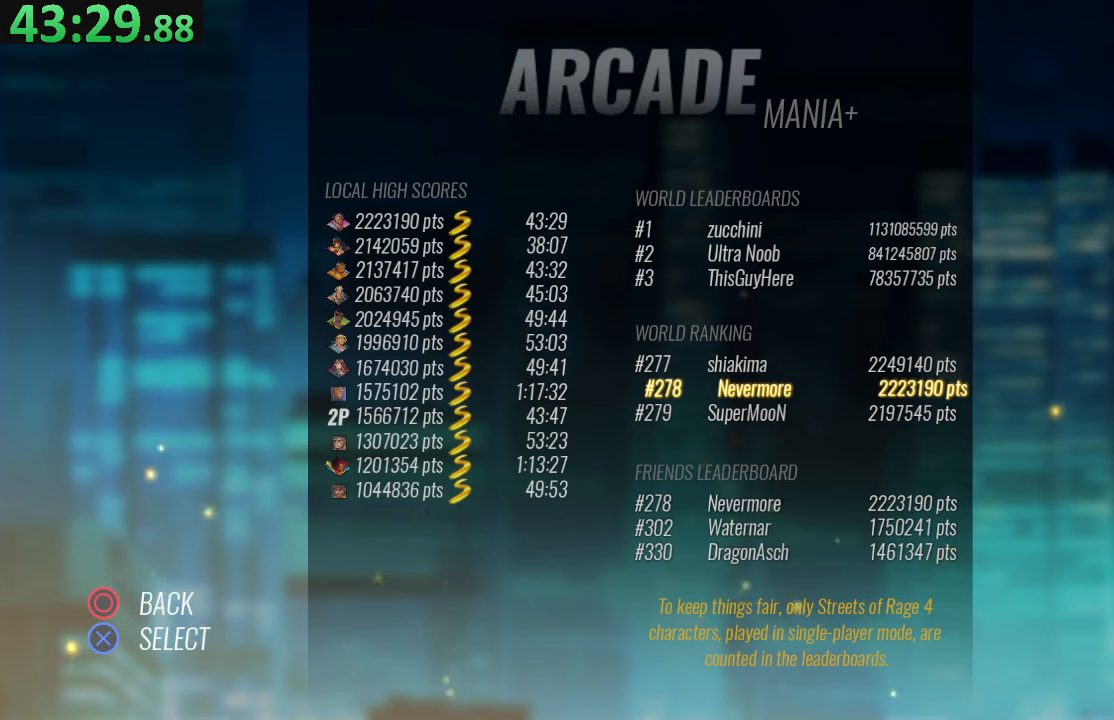
{"buttons": ["R2"], "left_stick": "center", "right_stick": "center", "events": []}
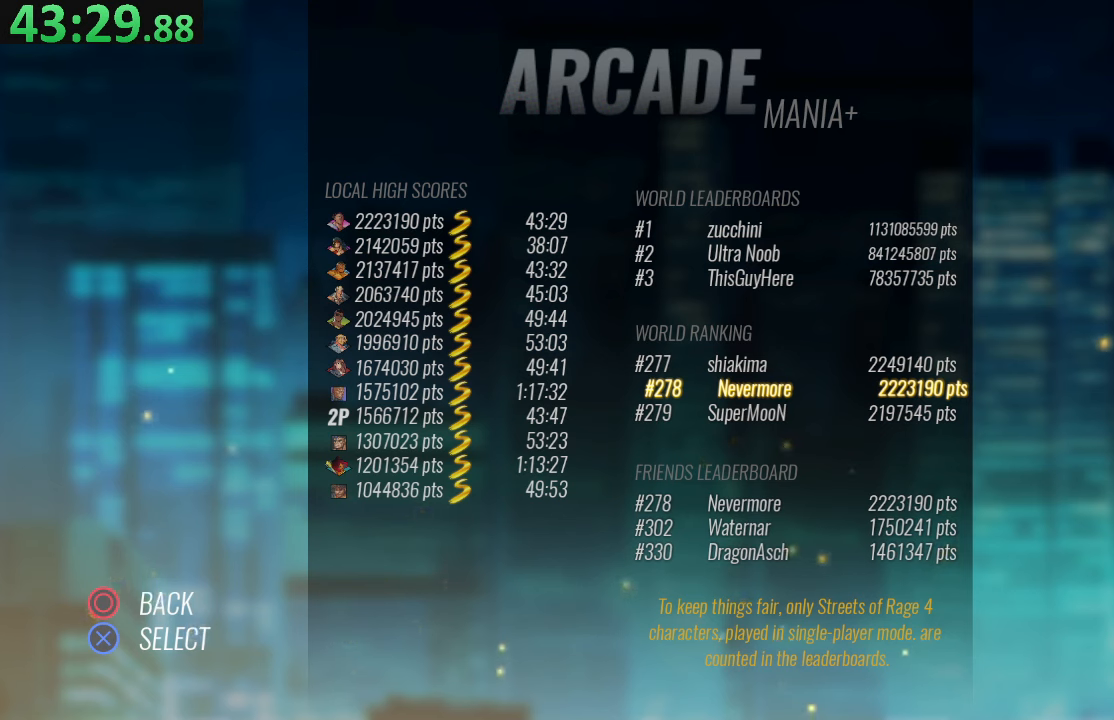
{"buttons": ["R2"], "left_stick": "center", "right_stick": "center", "events": []}
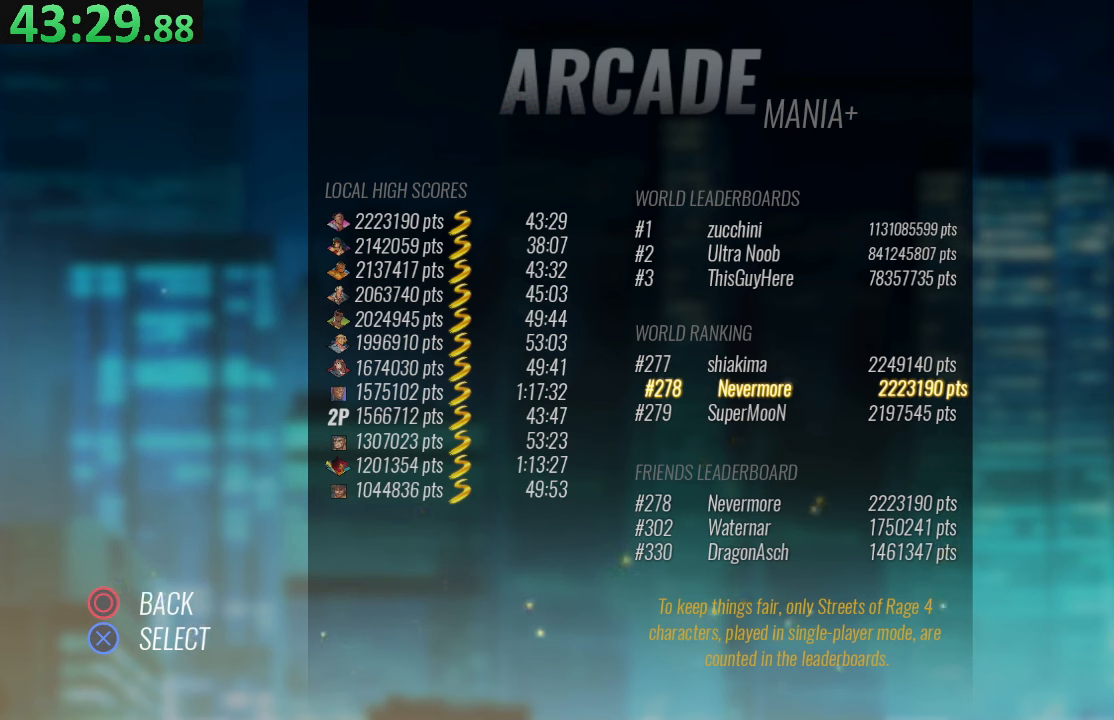
{"buttons": ["R2"], "left_stick": "center", "right_stick": "center", "events": []}
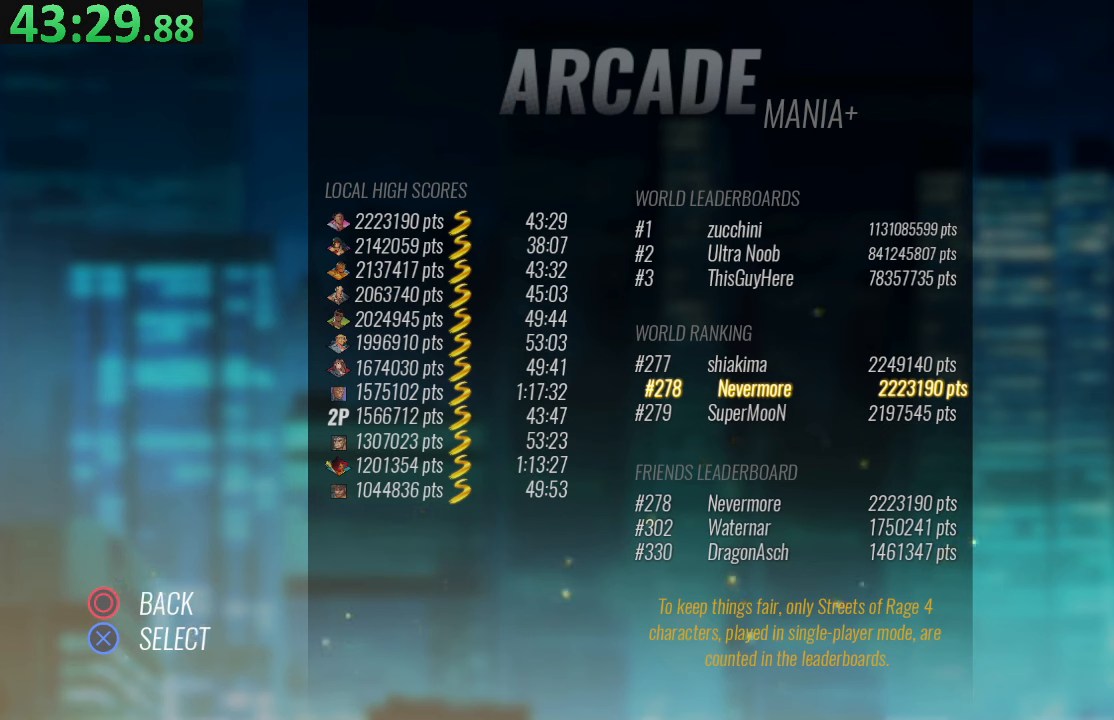
{"buttons": ["R2"], "left_stick": "center", "right_stick": "center", "events": []}
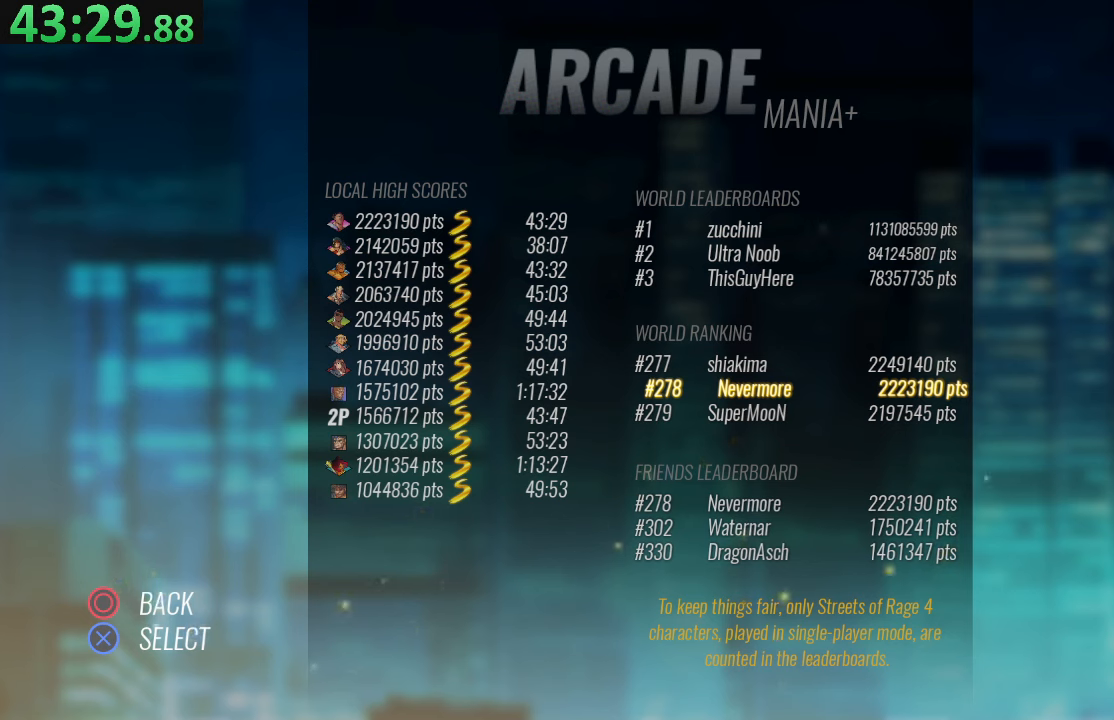
{"buttons": ["R2"], "left_stick": "center", "right_stick": "center", "events": []}
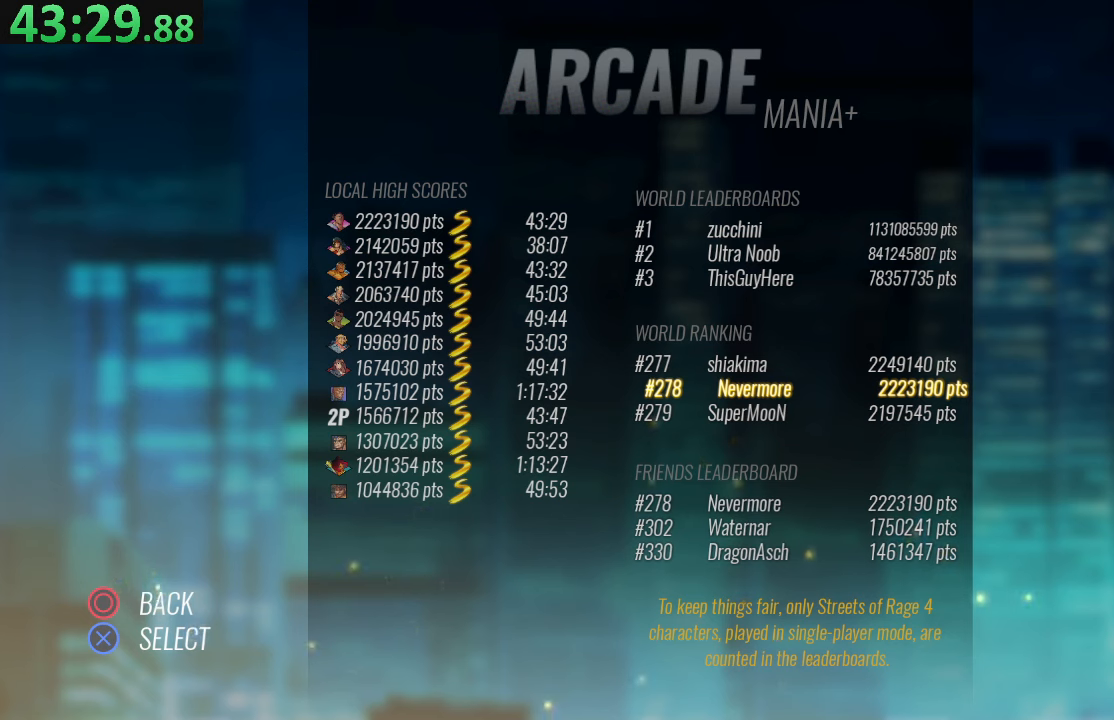
{"buttons": ["R2"], "left_stick": "center", "right_stick": "center", "events": []}
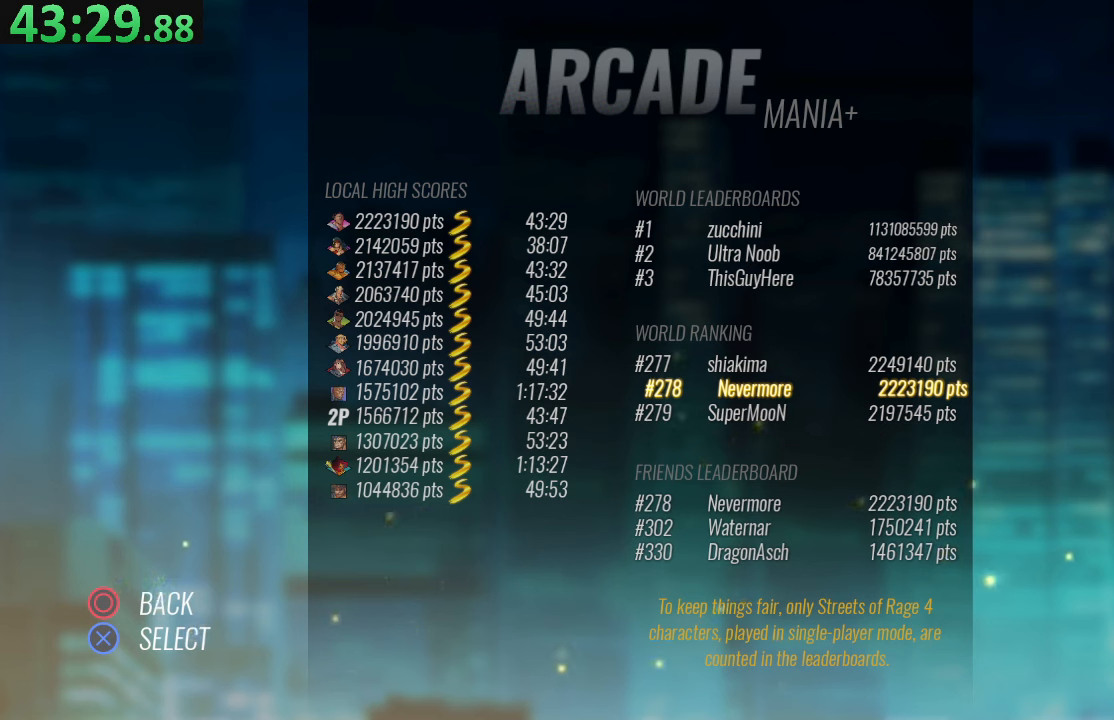
{"buttons": ["R2"], "left_stick": "center", "right_stick": "center", "events": []}
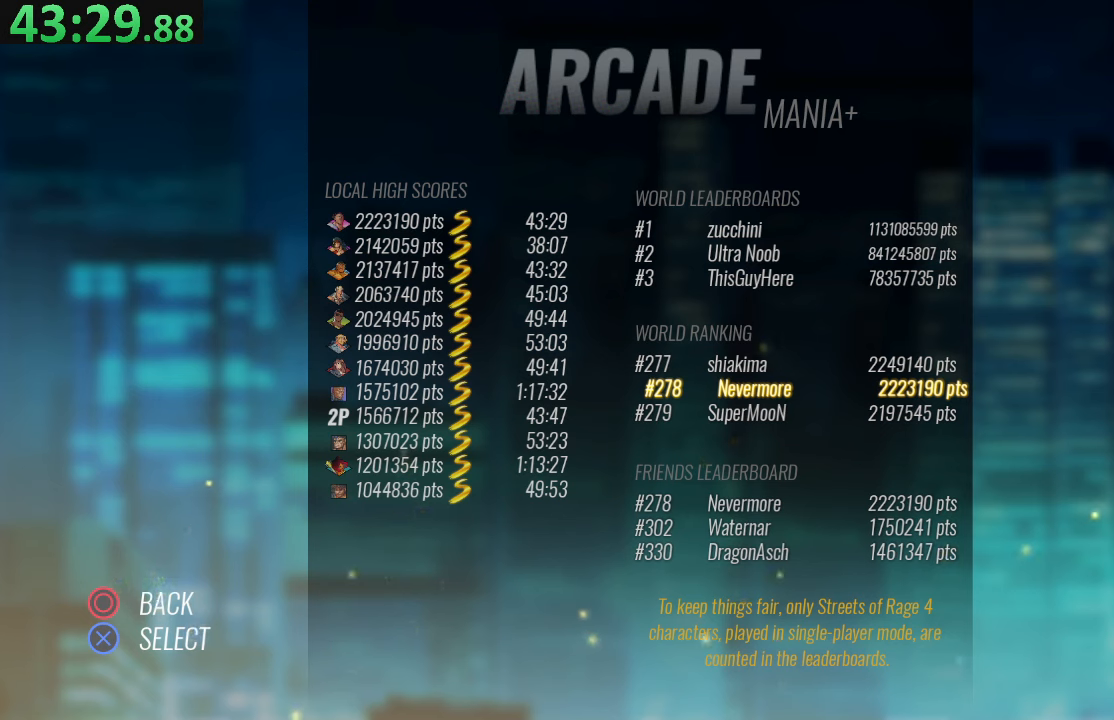
{"buttons": ["R2"], "left_stick": "center", "right_stick": "center", "events": []}
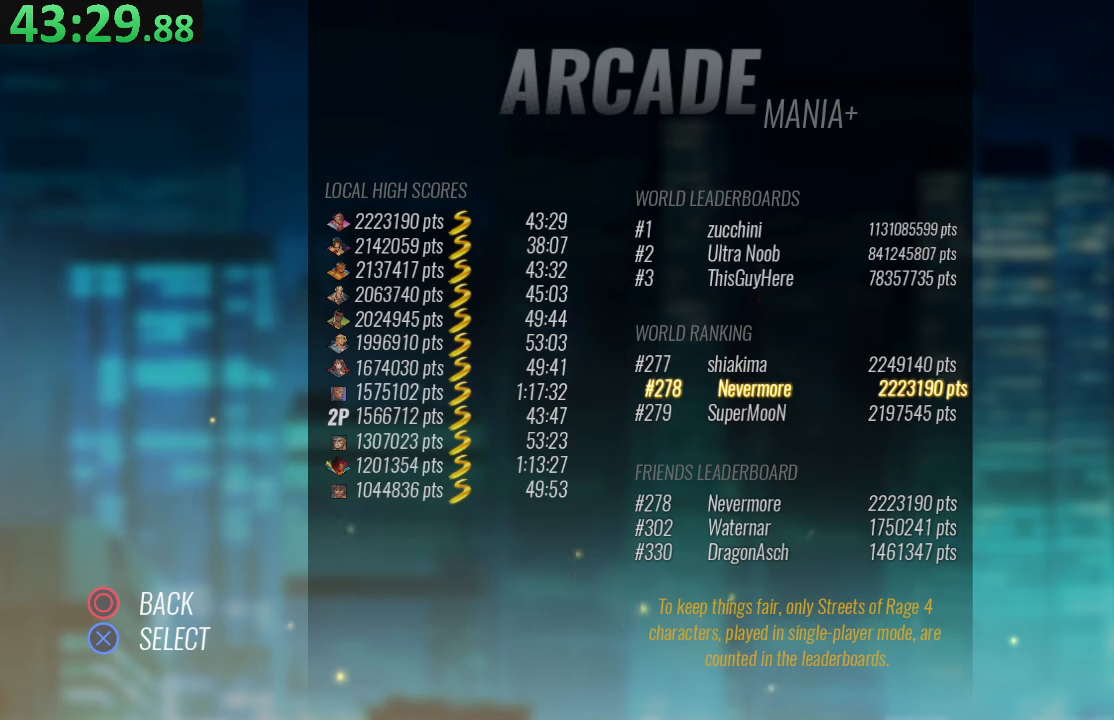
{"buttons": ["R2"], "left_stick": "center", "right_stick": "center", "events": []}
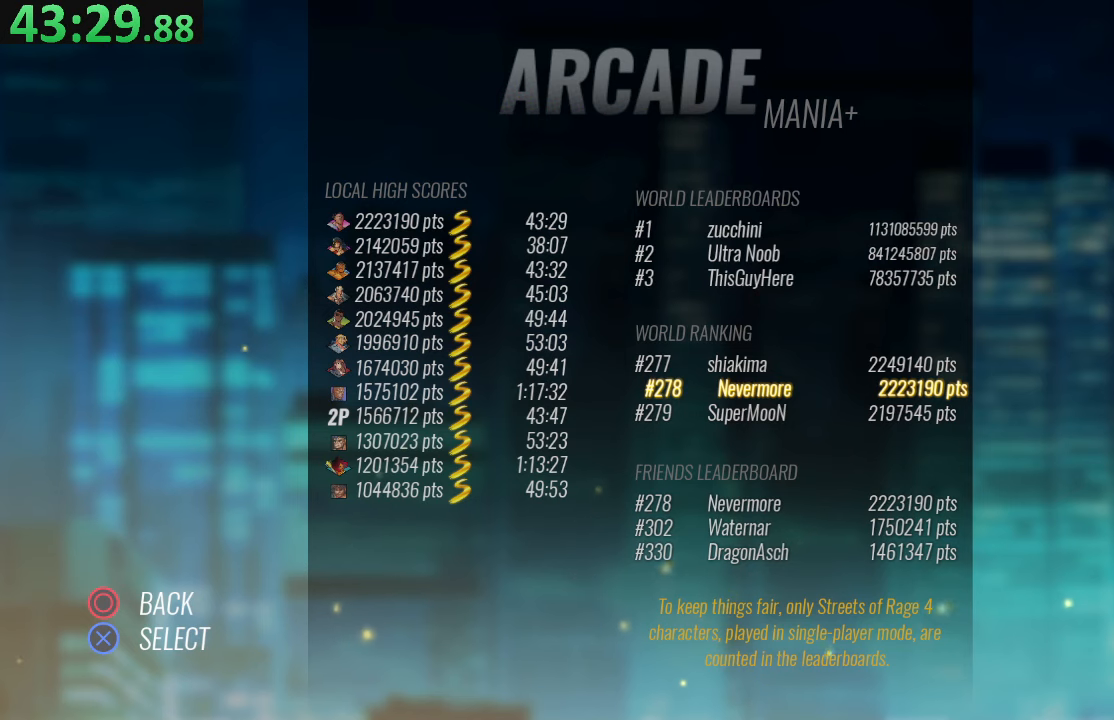
{"buttons": ["R2"], "left_stick": "center", "right_stick": "center", "events": []}
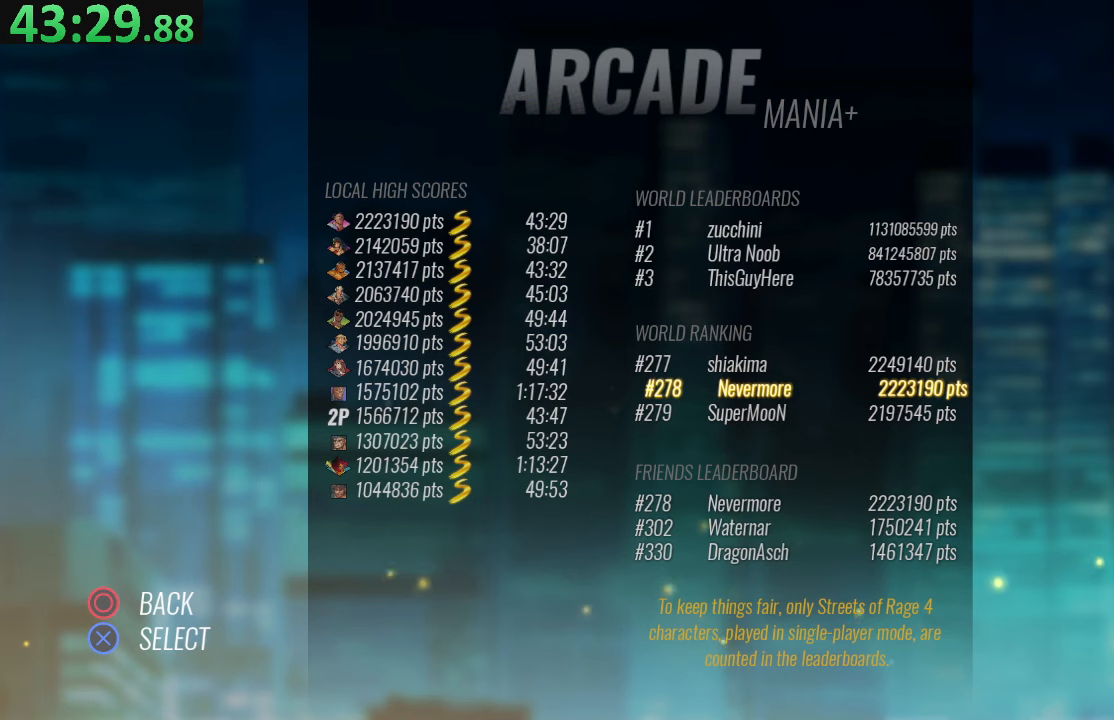
{"buttons": ["R2"], "left_stick": "center", "right_stick": "center", "events": []}
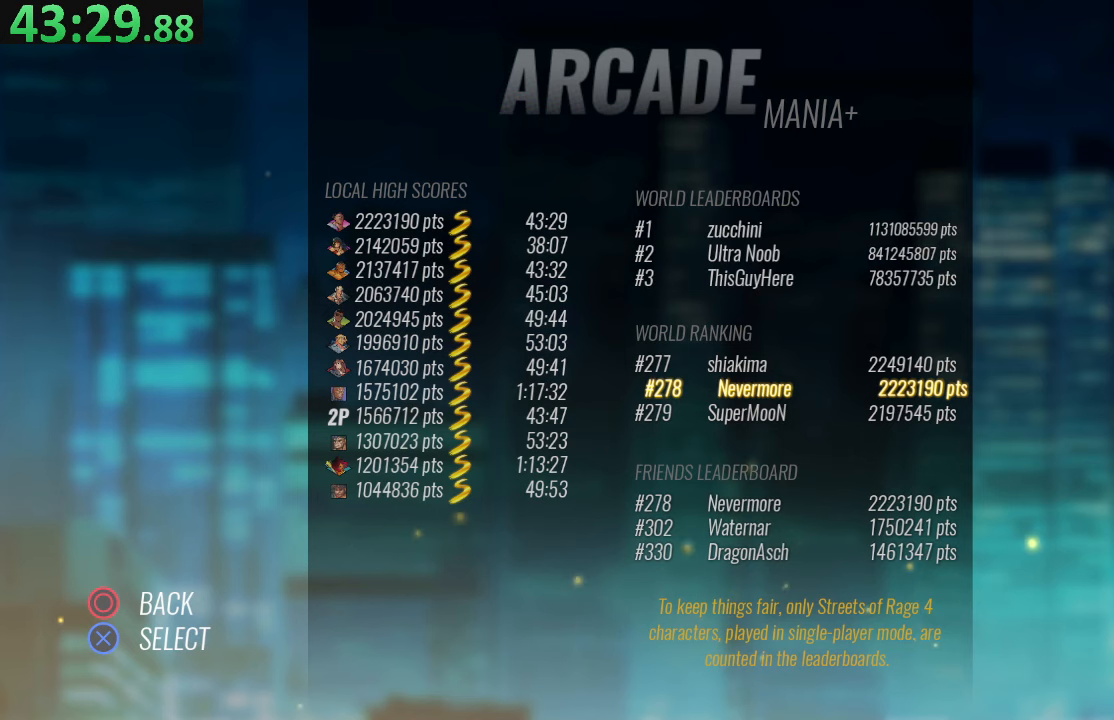
{"buttons": ["R2"], "left_stick": "center", "right_stick": "center", "events": []}
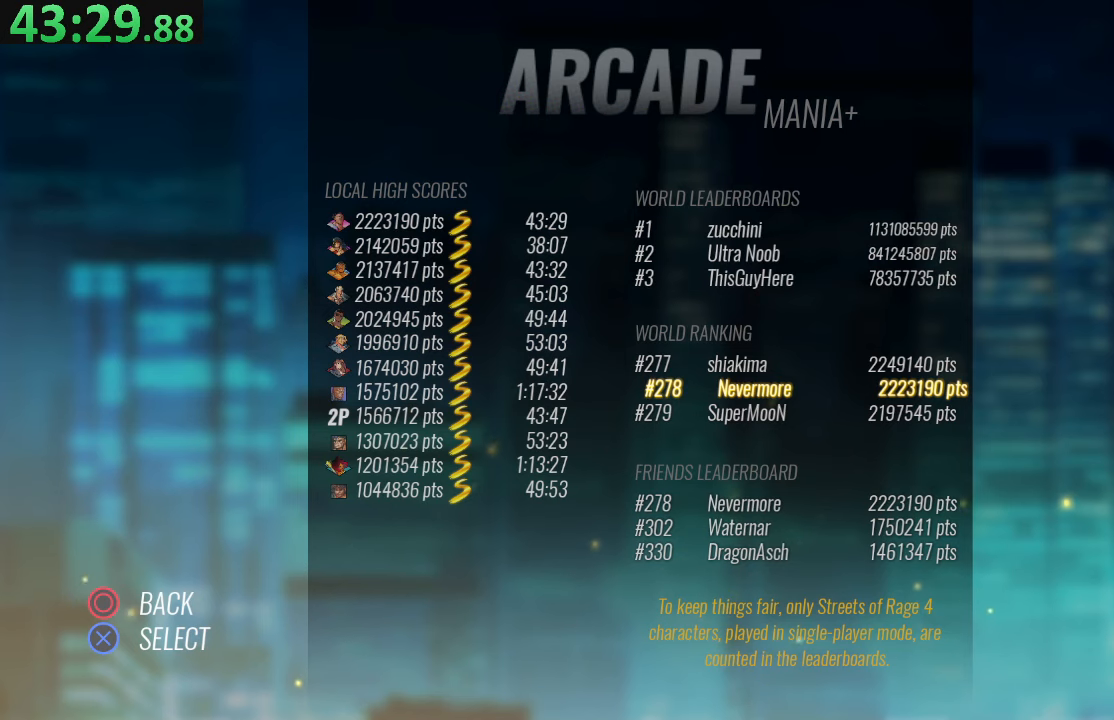
{"buttons": ["R2"], "left_stick": "center", "right_stick": "center", "events": []}
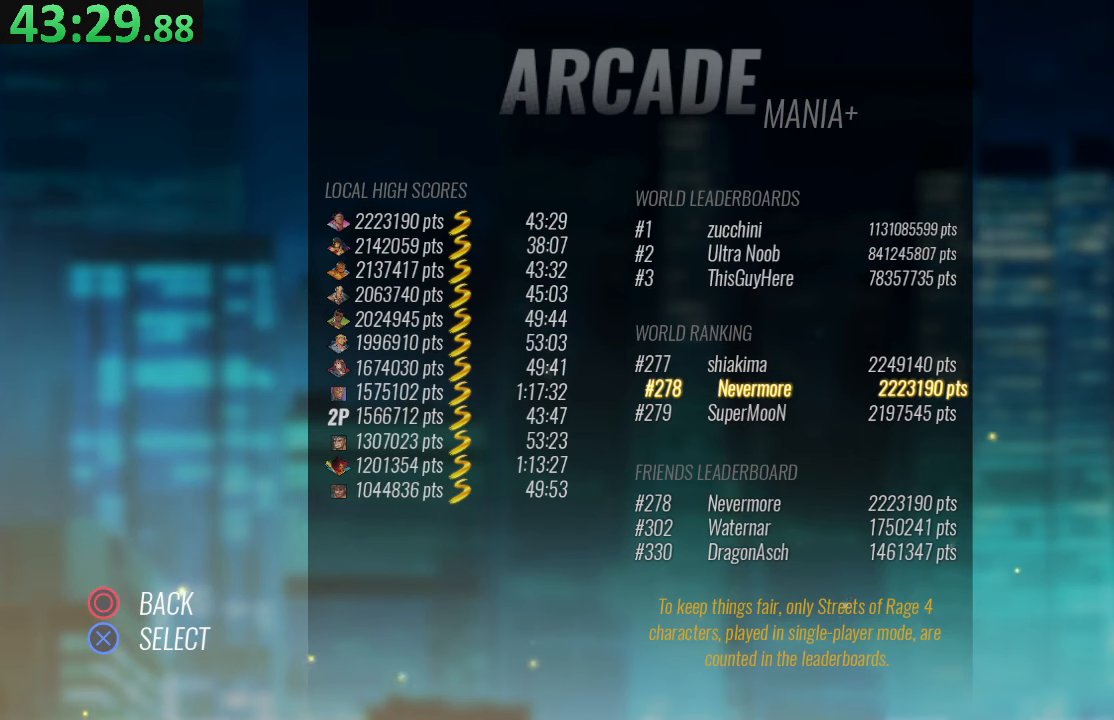
{"buttons": ["R2"], "left_stick": "center", "right_stick": "center", "events": []}
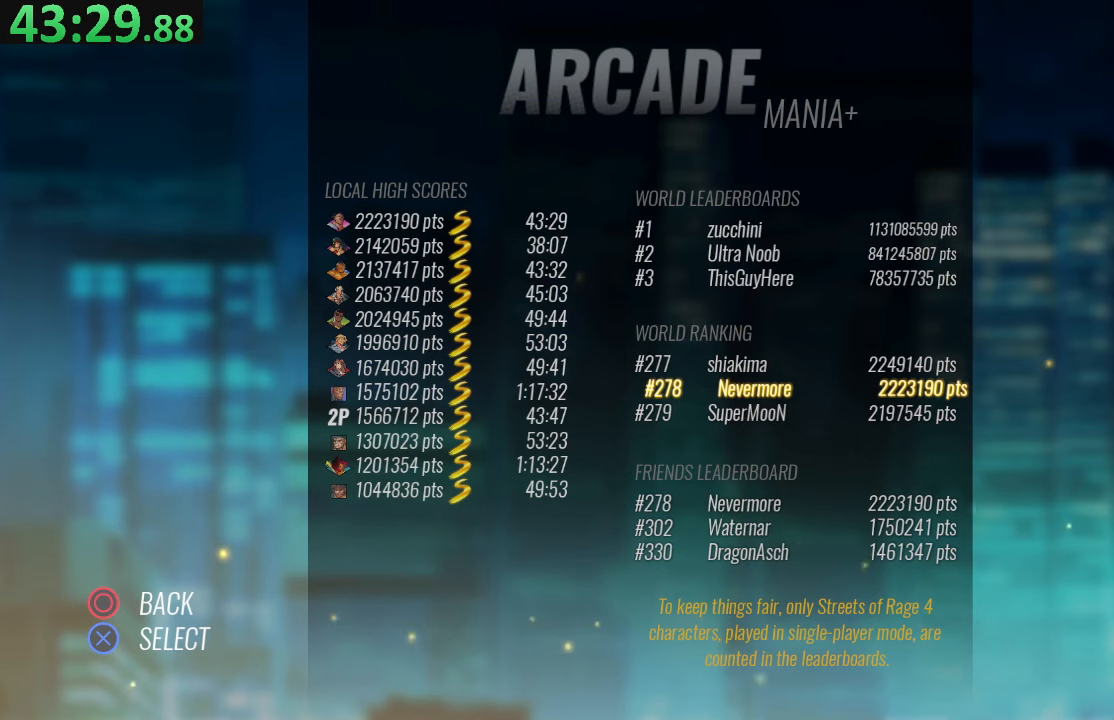
{"buttons": ["R2"], "left_stick": "center", "right_stick": "center", "events": [[316, "CIRCLE", "down"], [433, "CIRCLE", "up"]]}
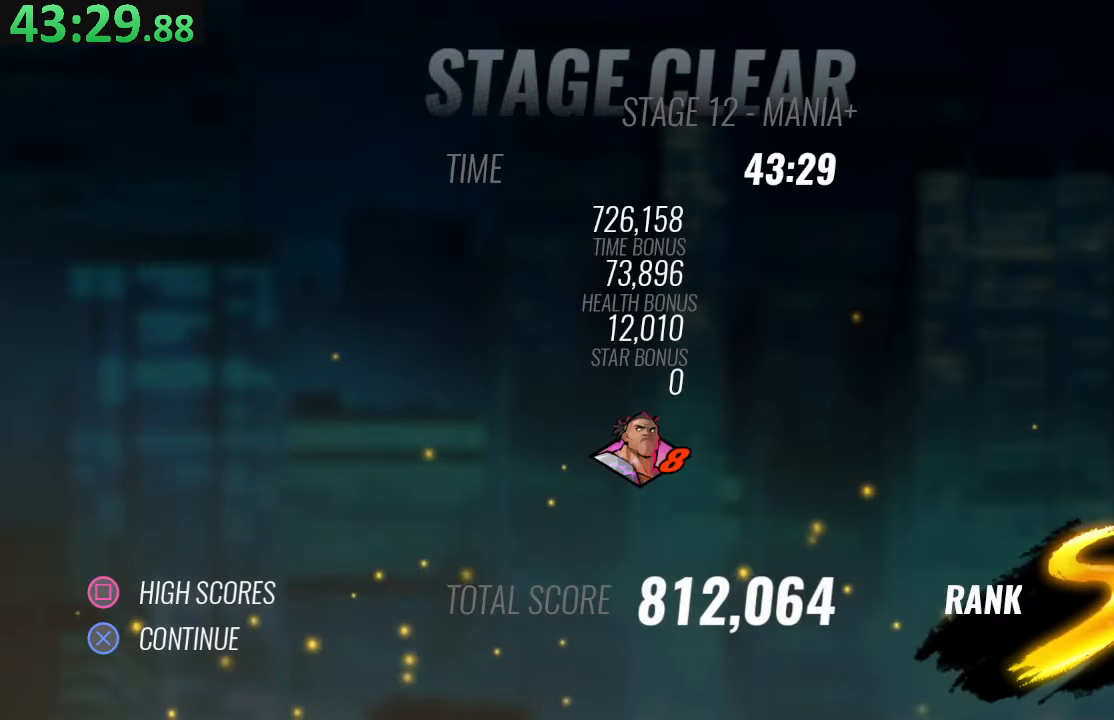
{"buttons": ["R2"], "left_stick": "center", "right_stick": "center", "events": []}
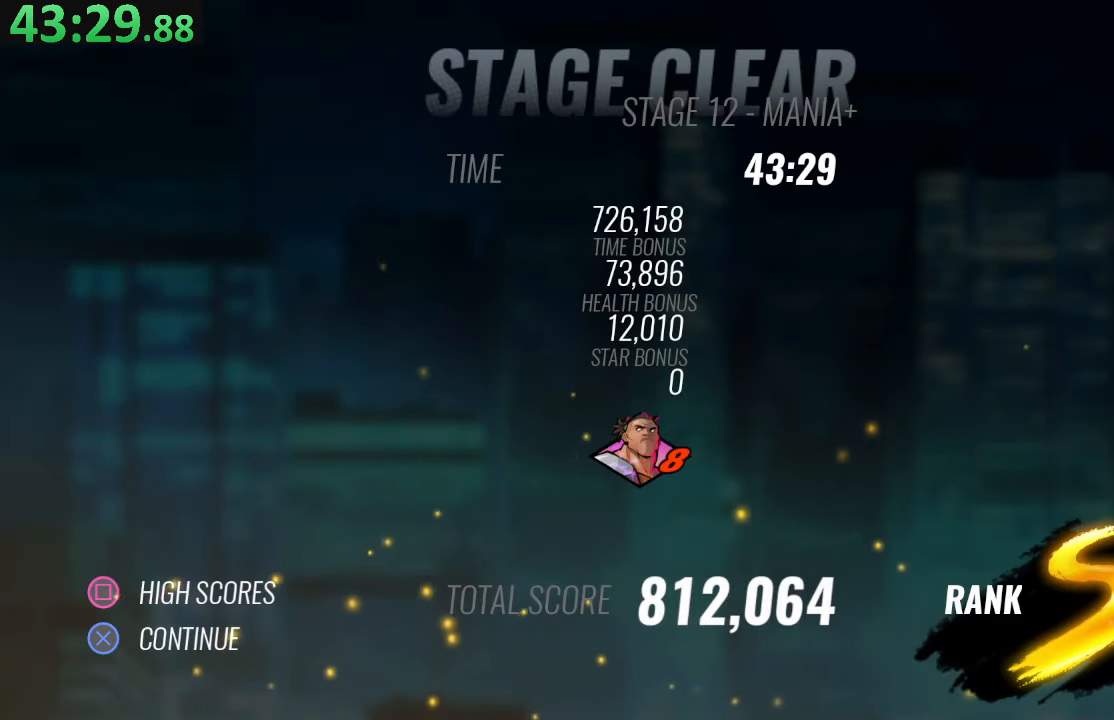
{"buttons": ["R2"], "left_stick": "center", "right_stick": "center", "events": []}
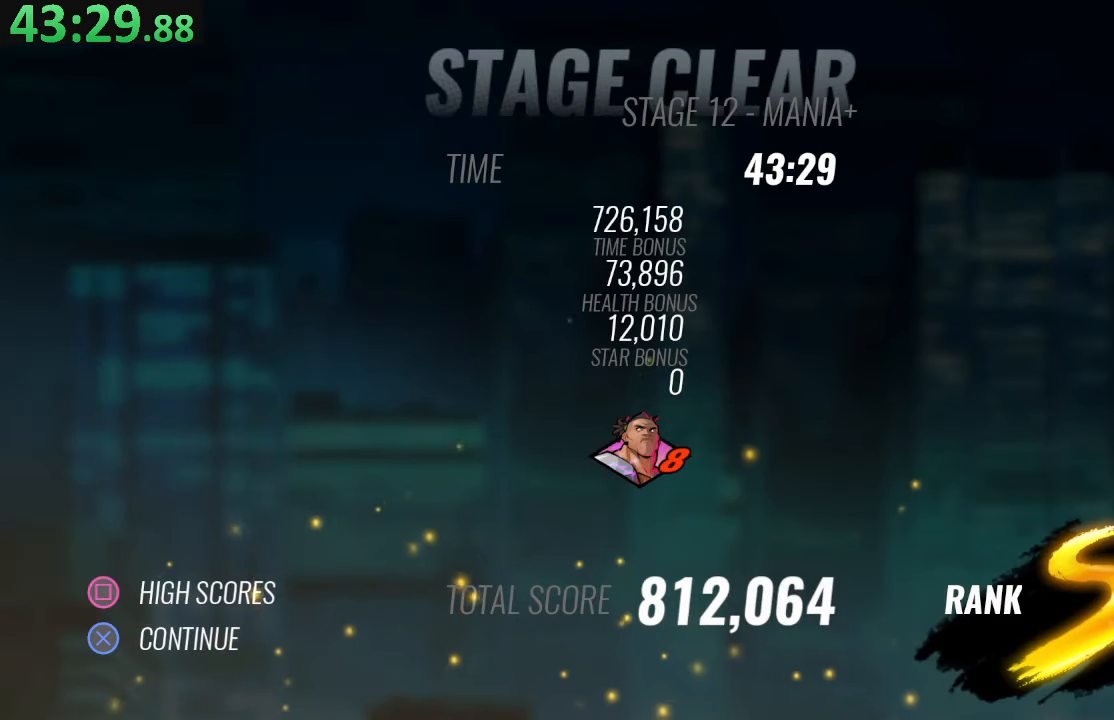
{"buttons": ["R2"], "left_stick": "center", "right_stick": "center", "events": []}
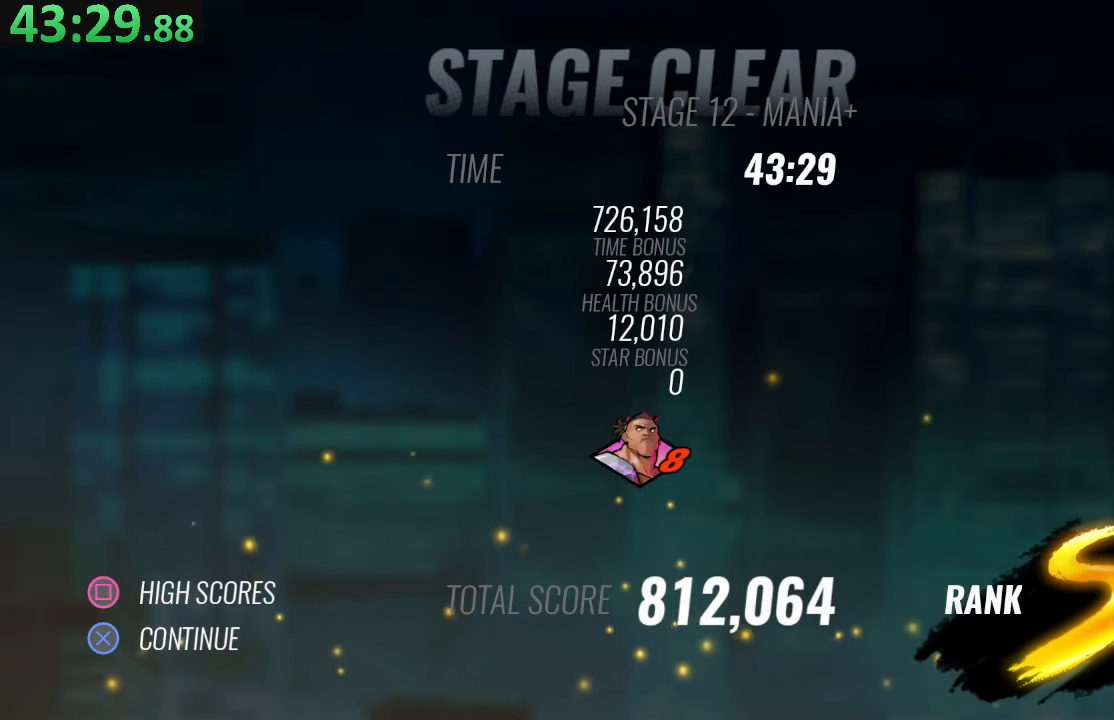
{"buttons": ["R2"], "left_stick": "center", "right_stick": "center", "events": []}